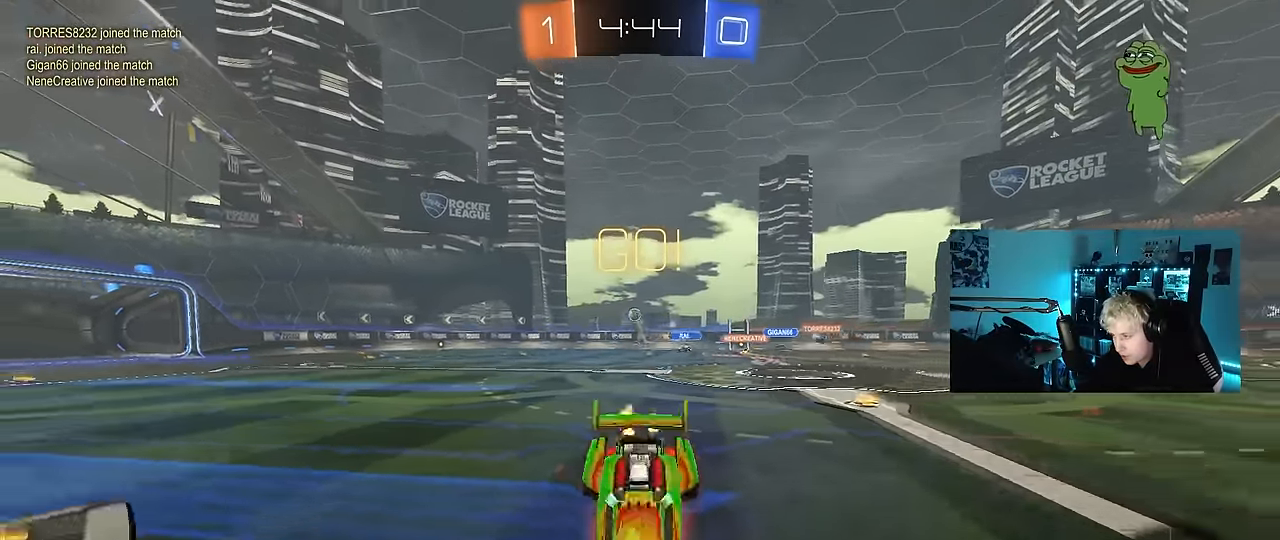
Gameplay with keyboard and mouse; each line is a JSON object with the keys and mouse buttons held at the frame after it. "events" lists presses ("down") and releases ("up") of "1", "2", "3", "4", "5", "a", "alt", "c", "caps_lock", "ctrl", "d", "e", "f", "g", "q", "r", "s", "shift", "space", "t", "tab", "v", "w", "x", "z", "mouse_left", "mouse_wheel" and "mouse_right" between this image and that frame as [ms after this image, input, new state], when the widget could be followed in between. "mouse_left", "mouse_wheel", "mouse_right" = the "left", "wheel", "right" buttons of the "mouse" list. No other keys are recorded. "wheel" means that the mouse wheel is clicked or scrolled. "mouse_move" is the direction in which the mouse moves at that frame (one of eight, or "still"), when it could be read.
{"keys": ["a"], "mouse": [], "mouse_move": "still", "events": [[66, "space", "down"], [116, "mouse_right", "up"], [200, "space", "up"], [250, "w", "up"], [483, "a", "down"]]}
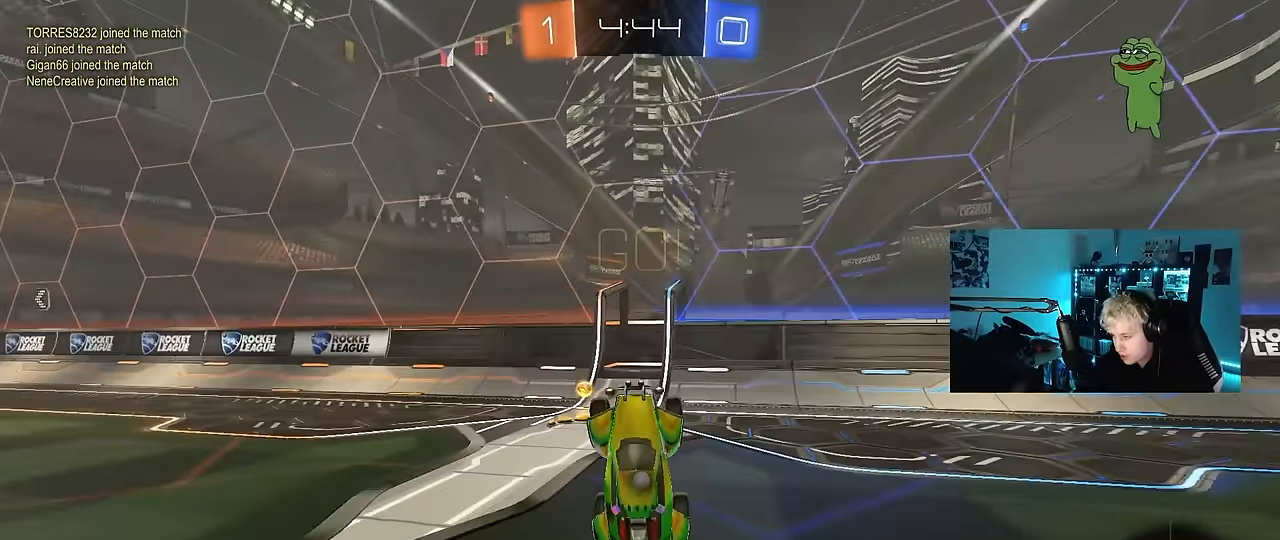
{"keys": ["d", "shift", "w"], "mouse": [], "mouse_move": "still", "events": [[116, "a", "up"], [116, "d", "down"], [266, "w", "down"], [350, "space", "down"], [500, "shift", "down"], [500, "space", "up"]]}
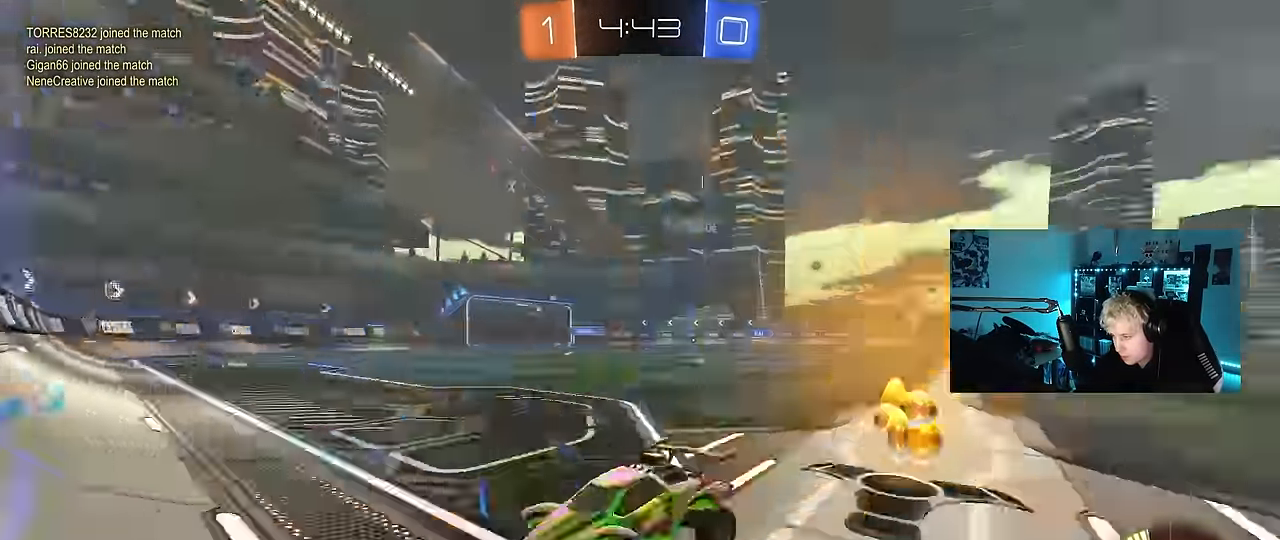
{"keys": ["d", "w"], "mouse": [], "mouse_move": "still", "events": [[133, "shift", "up"], [283, "shift", "down"], [383, "shift", "up"]]}
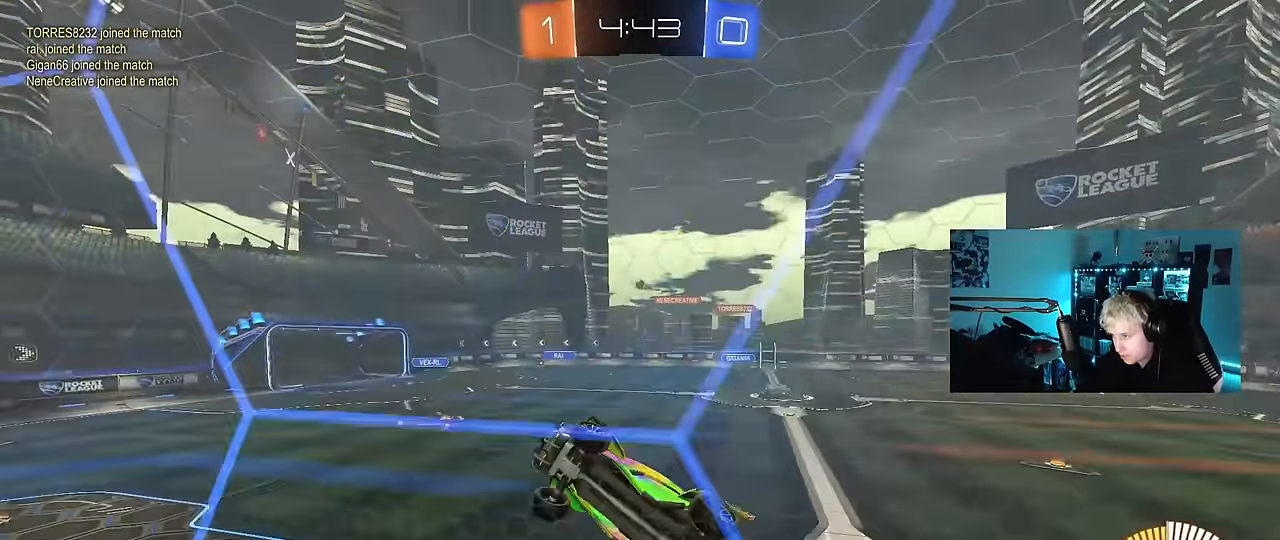
{"keys": ["a", "s", "shift"], "mouse": ["left", "right"], "mouse_move": "down", "events": [[350, "w", "up"], [383, "d", "up"], [383, "mouse_left", "down"], [383, "mouse_right", "down"], [433, "a", "down"], [433, "s", "down"], [433, "shift", "down"]]}
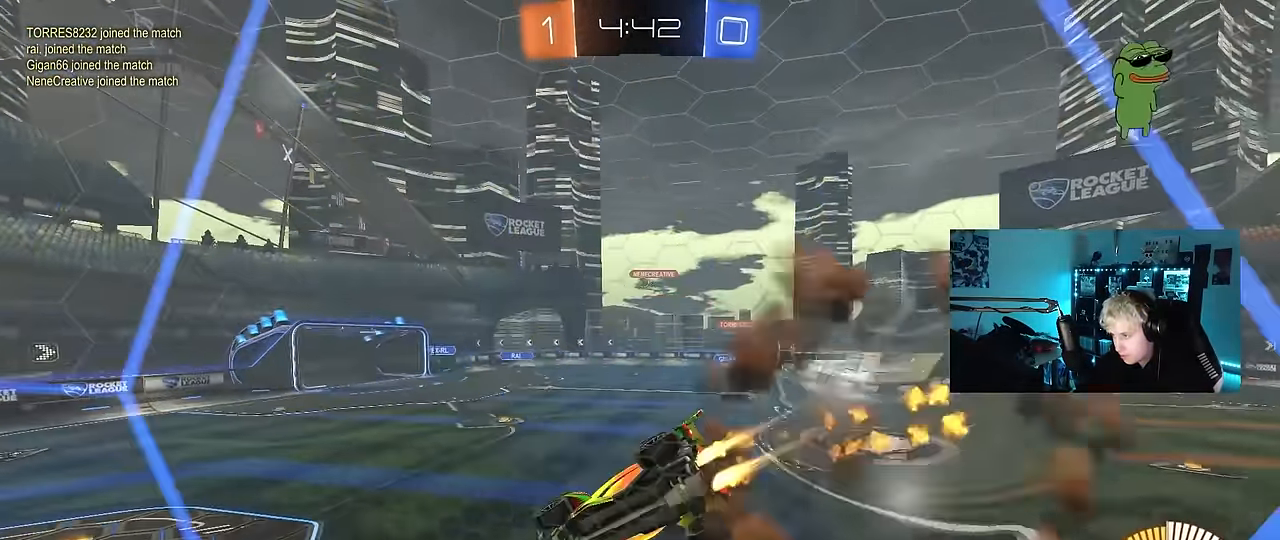
{"keys": ["w"], "mouse": [], "mouse_move": "still", "events": [[33, "mouse_left", "up"], [83, "mouse_right", "up"], [83, "shift", "up"], [166, "d", "down"], [216, "a", "up"], [316, "s", "up"], [367, "d", "up"], [450, "w", "down"]]}
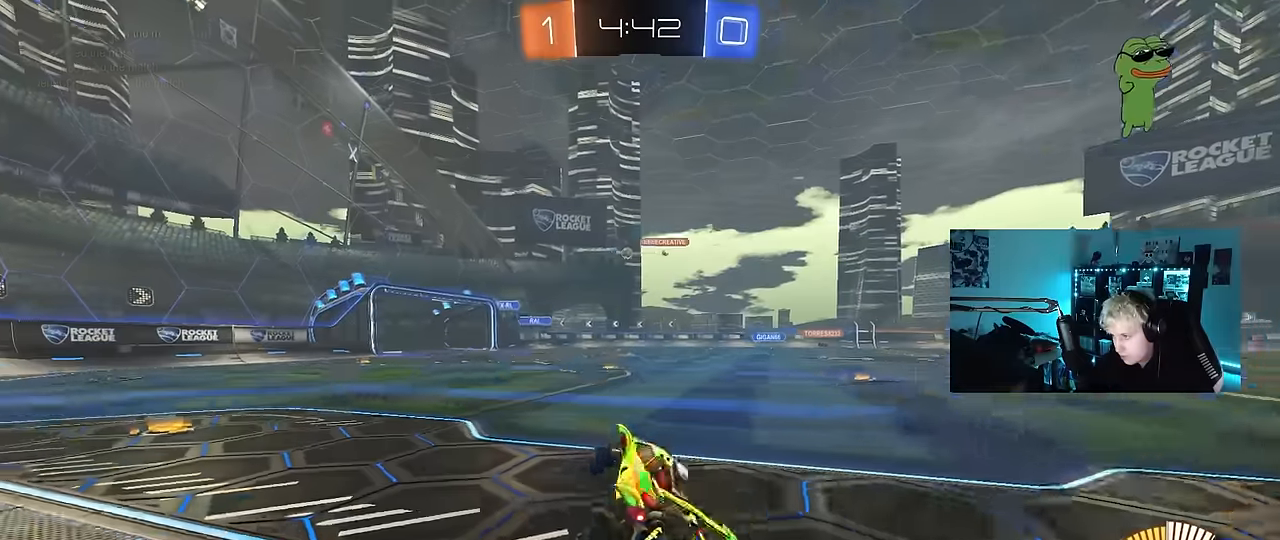
{"keys": ["d", "w"], "mouse": [], "mouse_move": "still", "events": [[50, "mouse_right", "down"], [100, "d", "down"], [134, "mouse_right", "up"]]}
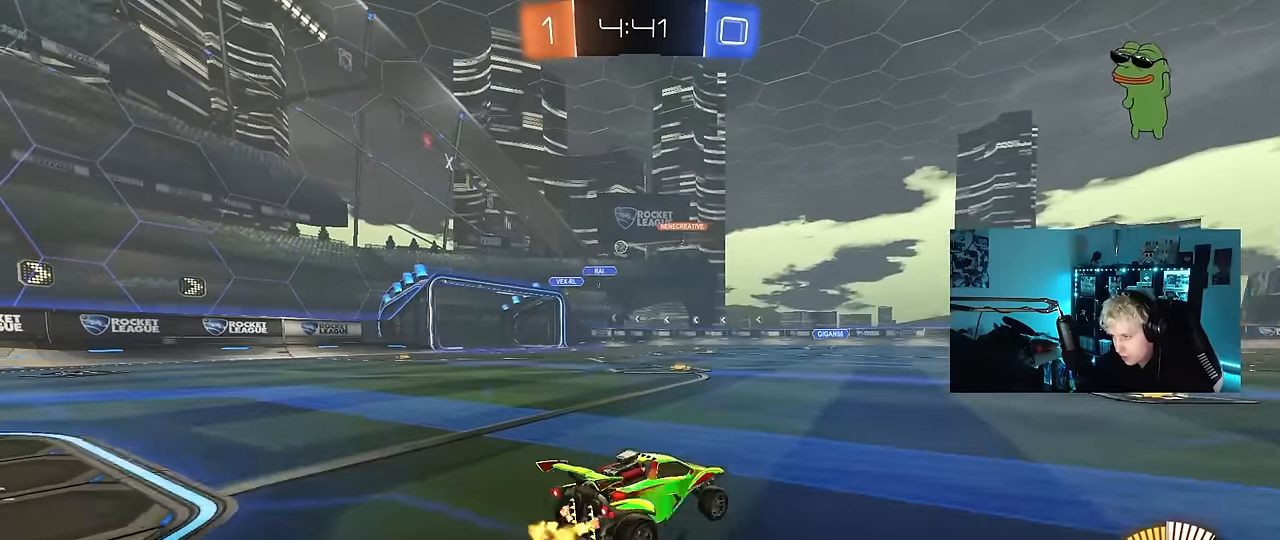
{"keys": ["a", "shift", "w"], "mouse": [], "mouse_move": "still", "events": [[250, "d", "up"], [350, "a", "down"], [384, "shift", "down"]]}
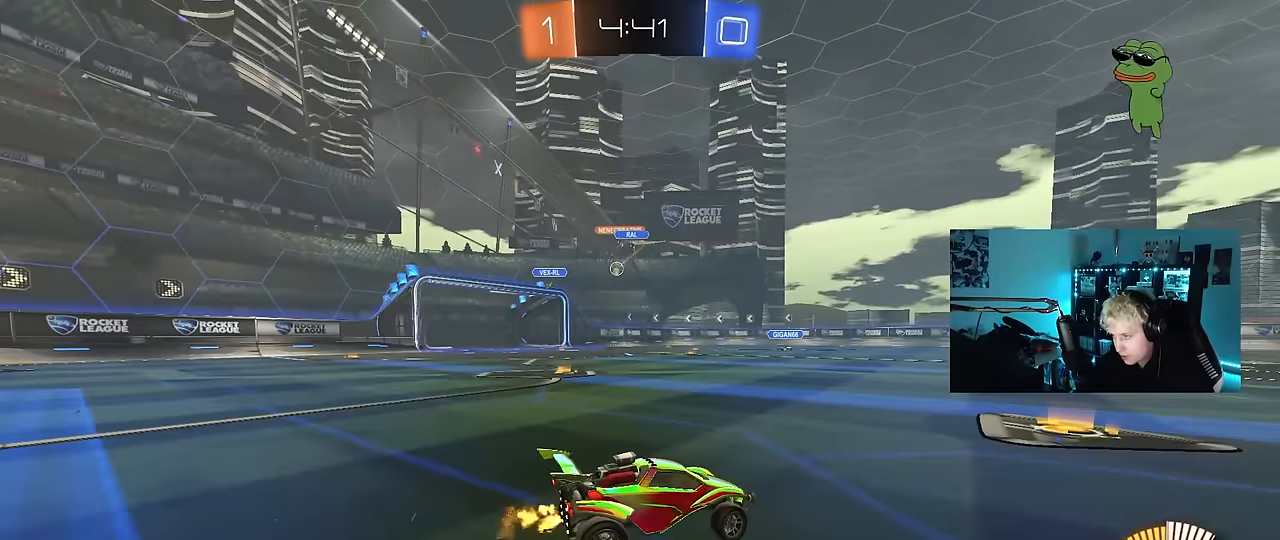
{"keys": ["d", "w"], "mouse": [], "mouse_move": "still", "events": [[34, "shift", "up"], [267, "a", "up"], [317, "d", "down"]]}
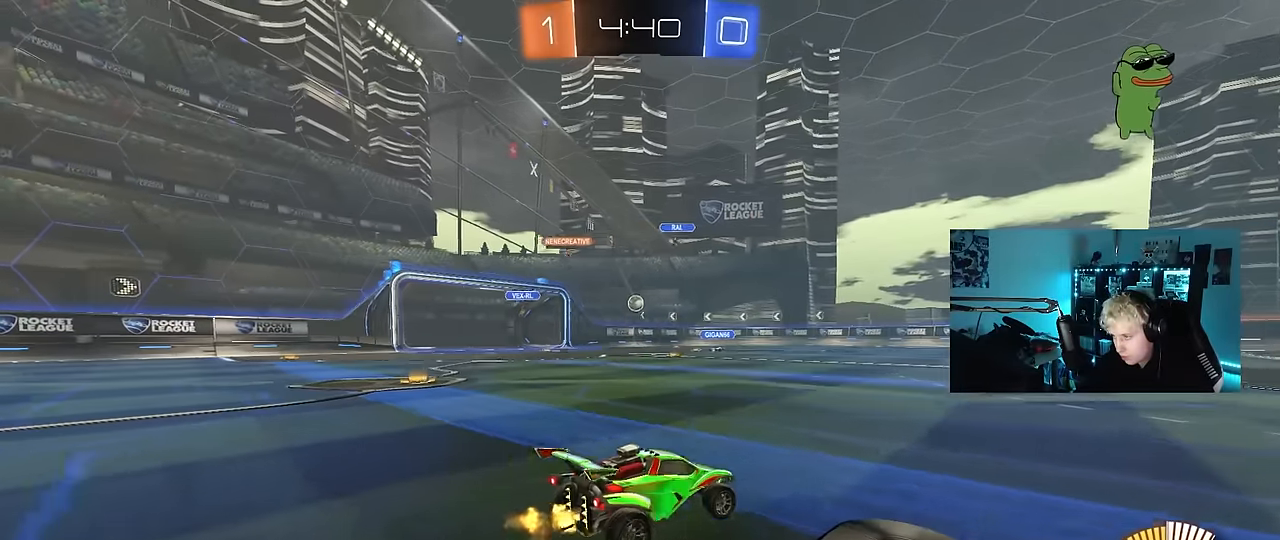
{"keys": ["a", "shift", "w"], "mouse": [], "mouse_move": "still", "events": [[334, "d", "up"], [417, "a", "down"], [467, "shift", "down"]]}
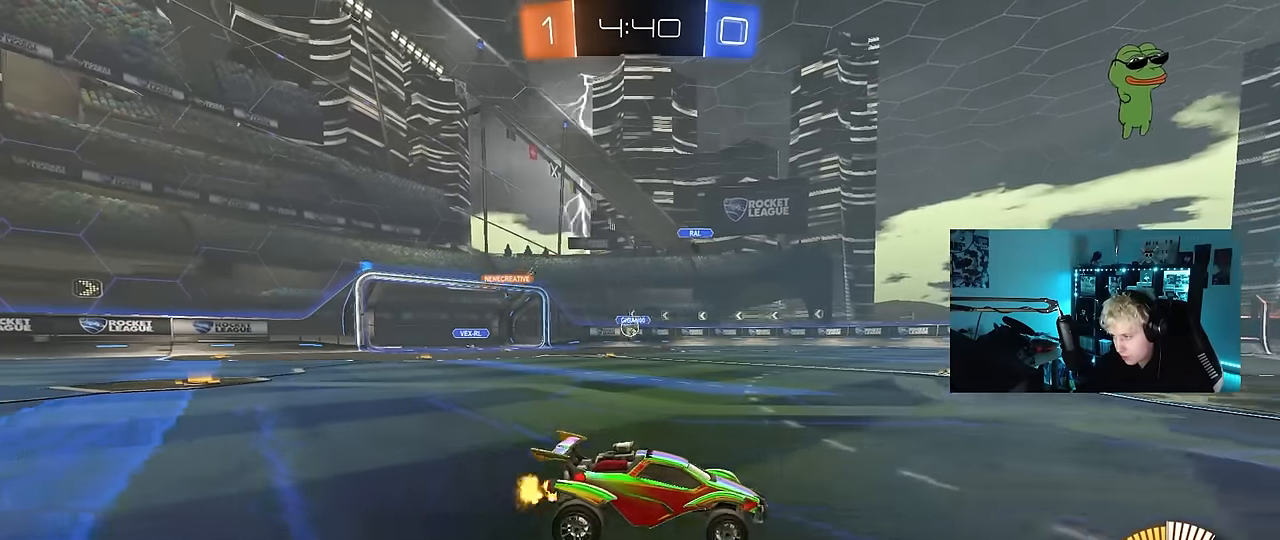
{"keys": ["w"], "mouse": [], "mouse_move": "still", "events": [[67, "shift", "up"], [250, "a", "up"]]}
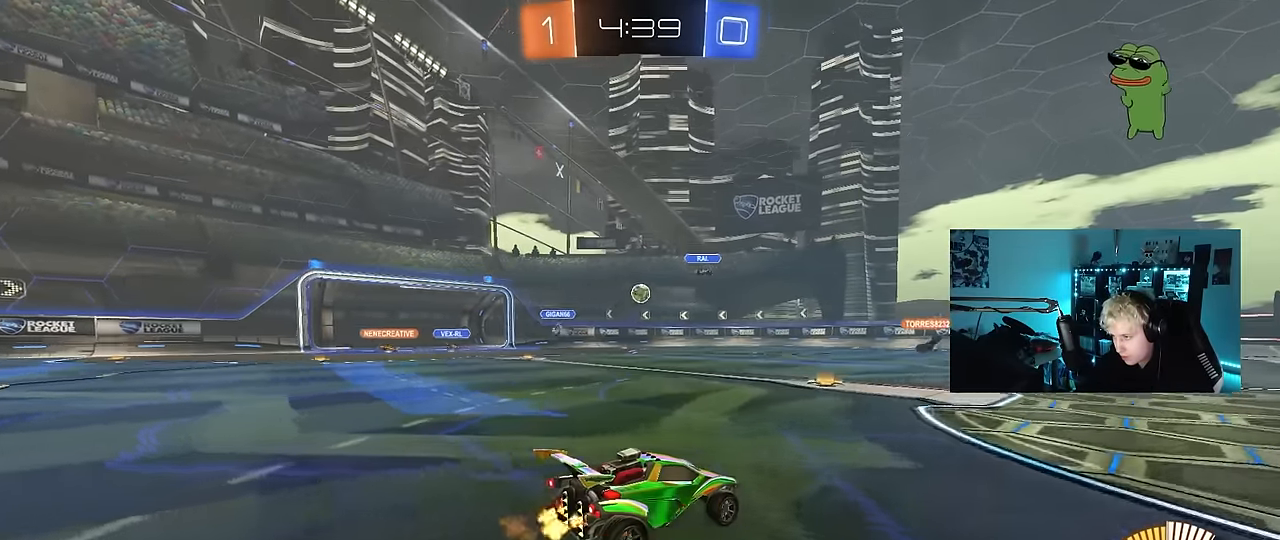
{"keys": ["d", "s", "shift"], "mouse": ["left"], "mouse_move": "still", "events": [[84, "mouse_right", "down"], [167, "d", "down"], [167, "mouse_right", "up"], [217, "mouse_right", "down"], [217, "shift", "down"], [317, "mouse_left", "down"], [317, "w", "up"], [367, "mouse_right", "up"], [367, "s", "down"]]}
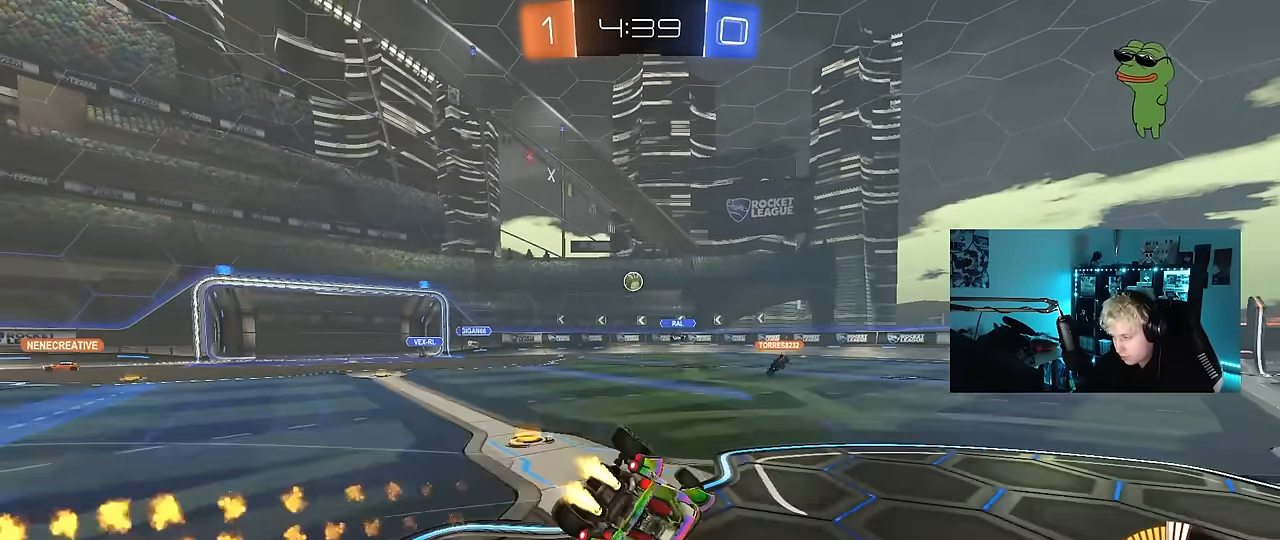
{"keys": ["d", "s", "shift"], "mouse": [], "mouse_move": "still", "events": [[34, "mouse_left", "up"], [134, "s", "up"], [284, "s", "down"]]}
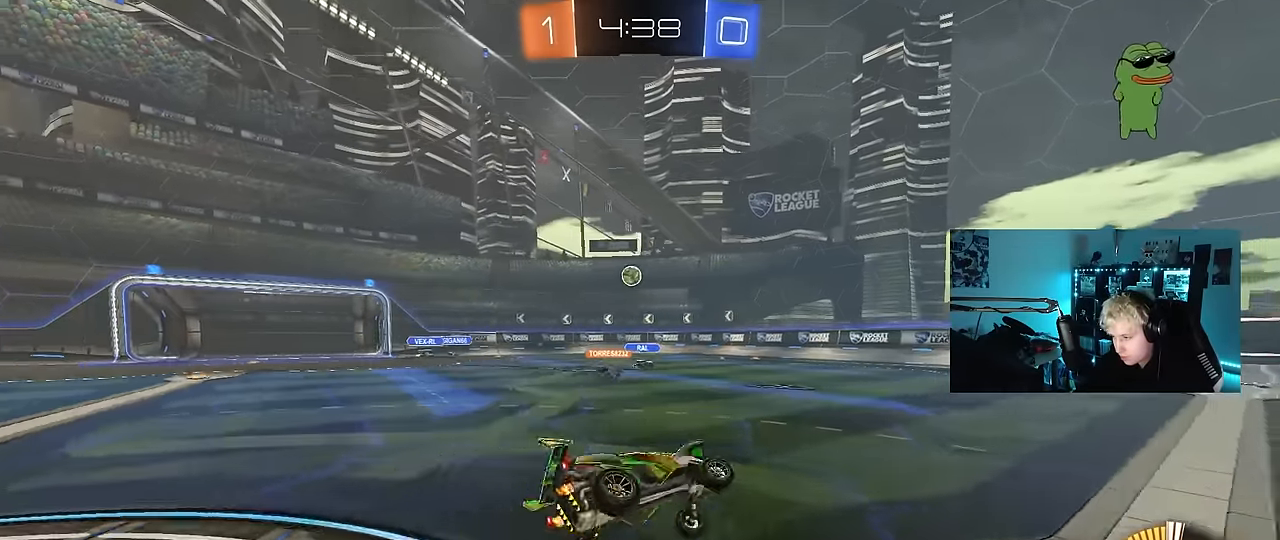
{"keys": ["w"], "mouse": [], "mouse_move": "still", "events": [[17, "s", "up"], [17, "shift", "up"], [117, "d", "up"], [200, "w", "down"], [300, "d", "down"], [400, "d", "up"]]}
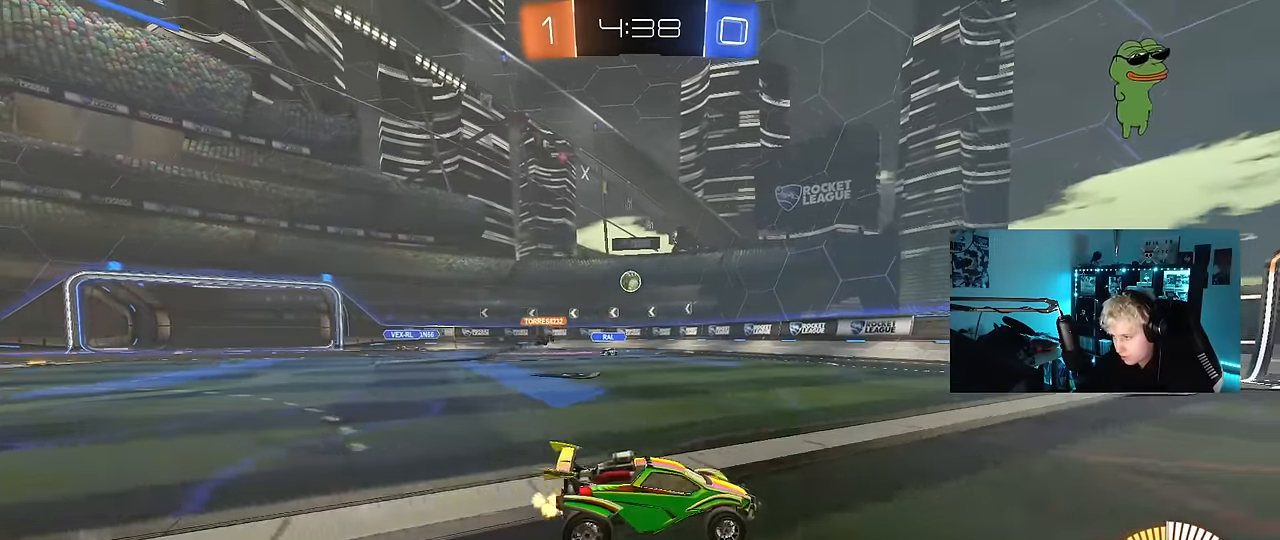
{"keys": ["w"], "mouse": [], "mouse_move": "still", "events": [[117, "a", "down"], [167, "shift", "down"], [267, "shift", "up"], [500, "a", "up"]]}
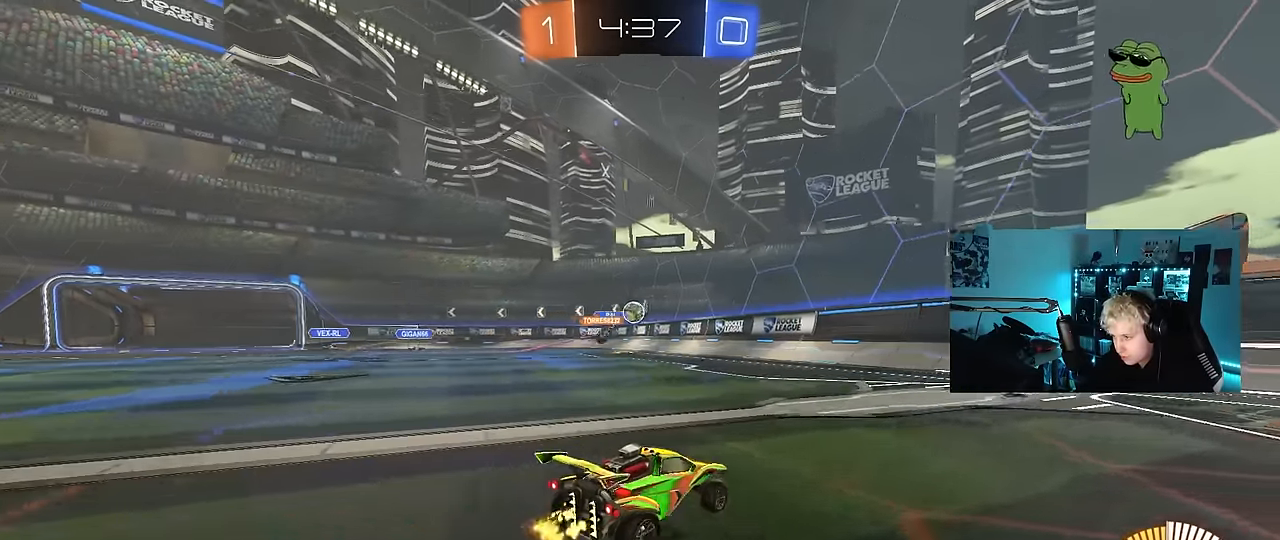
{"keys": ["a", "s"], "mouse": [], "mouse_move": "still", "events": [[134, "a", "down"], [334, "a", "up"], [334, "d", "down"], [417, "a", "down"], [417, "d", "up"], [417, "w", "up"], [467, "s", "down"]]}
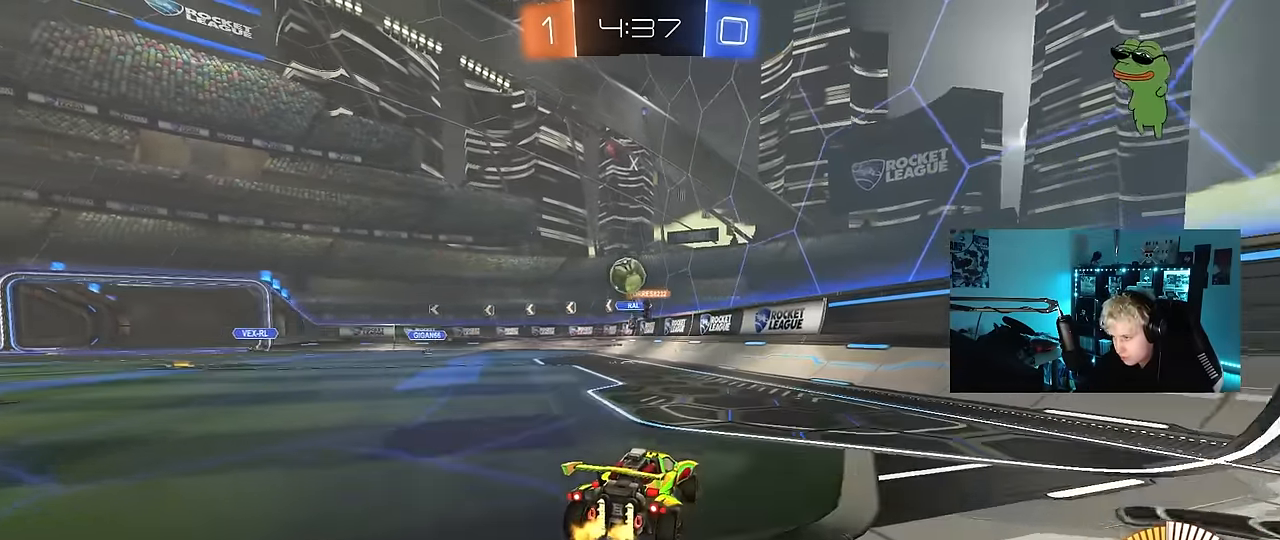
{"keys": ["s"], "mouse": ["right"], "mouse_move": "down-left", "events": [[433, "mouse_right", "down"], [483, "a", "up"]]}
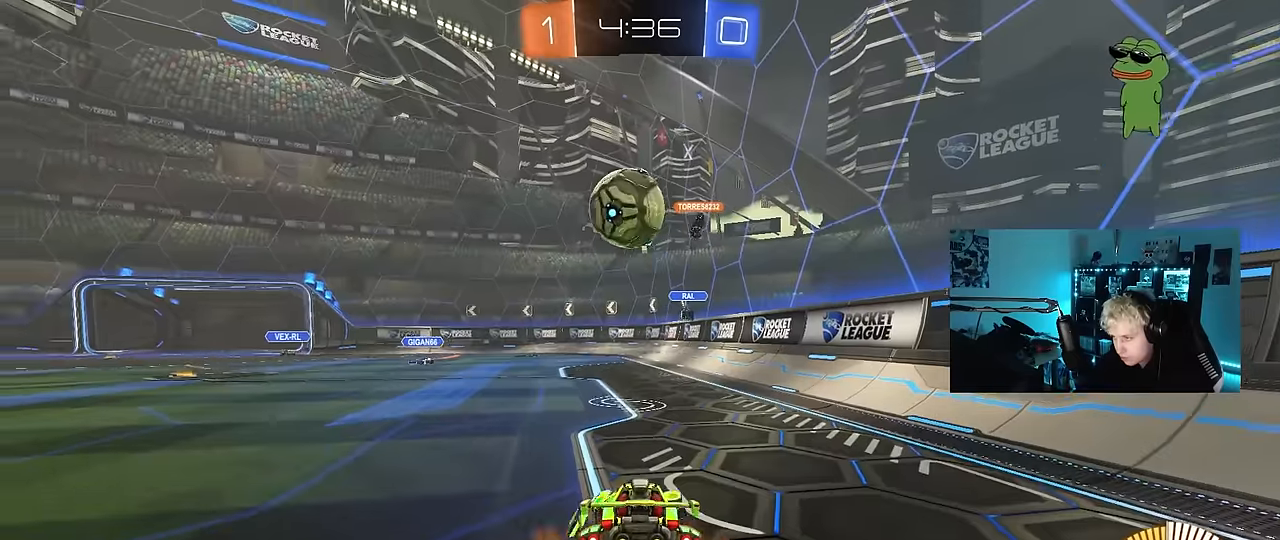
{"keys": ["a", "shift", "w"], "mouse": ["left"], "mouse_move": "still", "events": [[33, "mouse_right", "up"], [83, "mouse_right", "down"], [317, "mouse_left", "down"], [317, "mouse_right", "up"], [317, "s", "up"], [367, "a", "down"], [367, "shift", "down"], [400, "w", "down"]]}
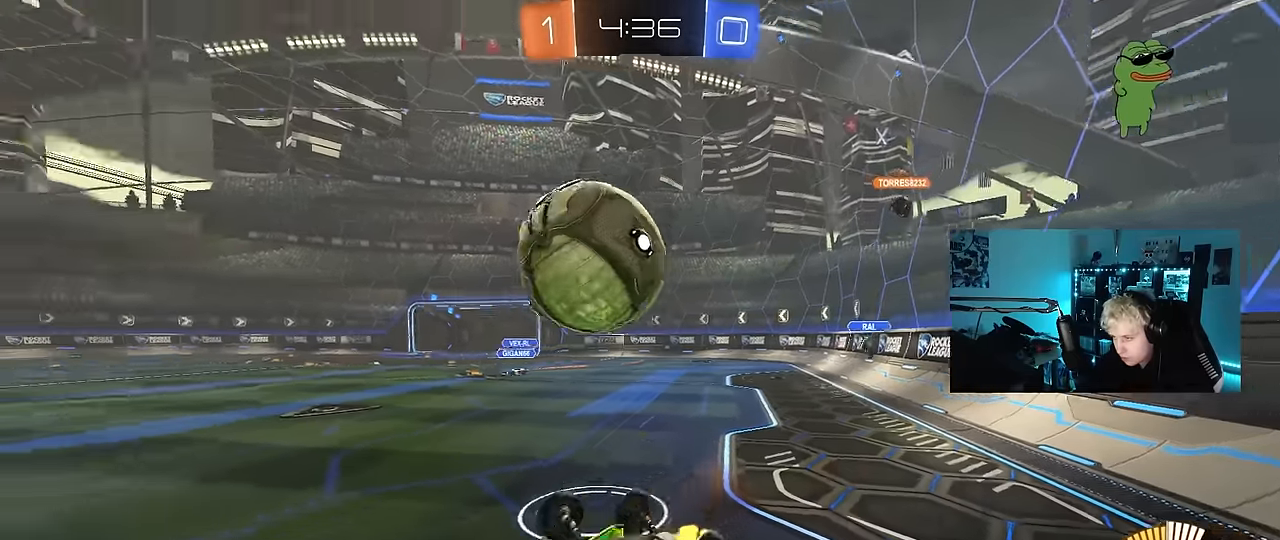
{"keys": ["a"], "mouse": ["left"], "mouse_move": "still", "events": [[333, "shift", "up"], [467, "w", "up"]]}
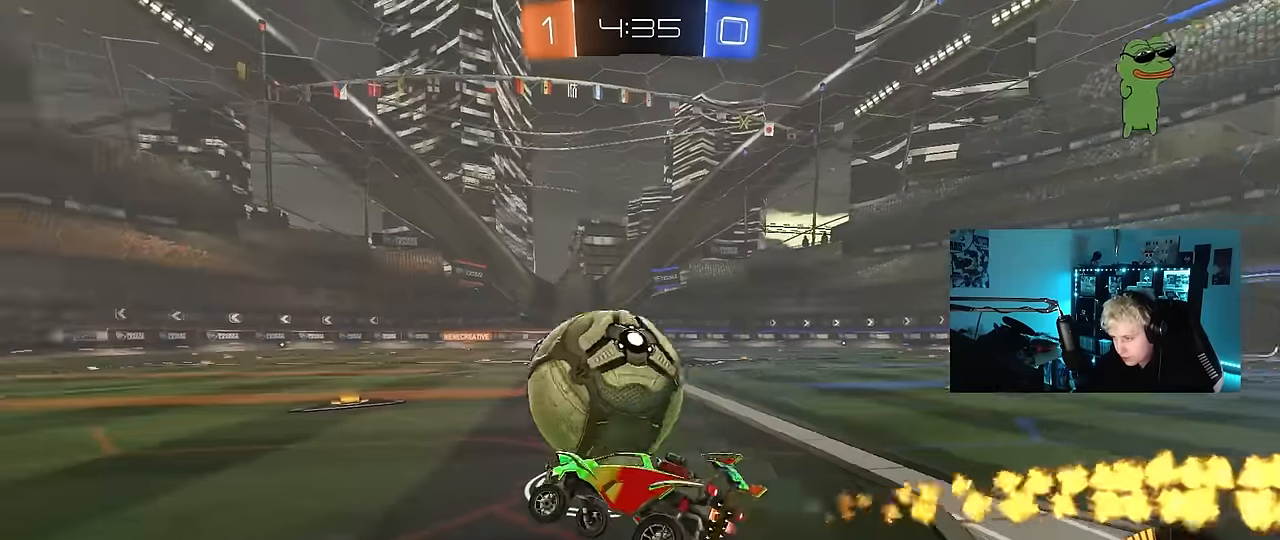
{"keys": ["w"], "mouse": [], "mouse_move": "still", "events": [[17, "mouse_left", "up"], [150, "w", "down"], [200, "a", "up"], [200, "mouse_left", "down"], [300, "mouse_left", "up"]]}
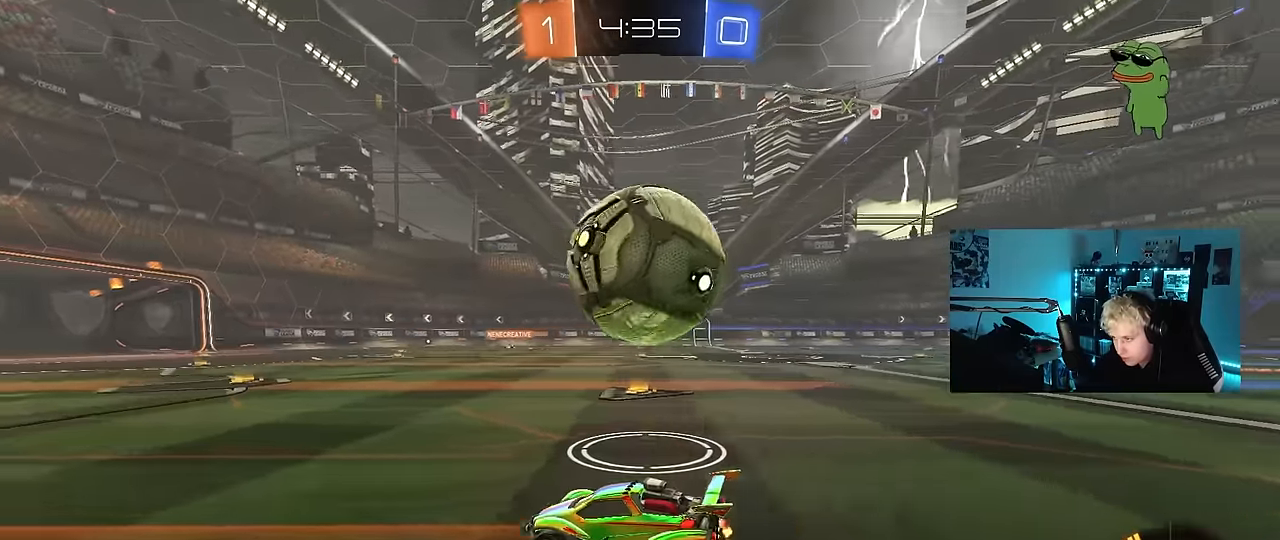
{"keys": ["w"], "mouse": ["left"], "mouse_move": "still", "events": [[83, "d", "down"], [167, "w", "up"], [217, "d", "up"], [267, "w", "down"], [317, "mouse_left", "down"], [400, "d", "down"], [450, "d", "up"]]}
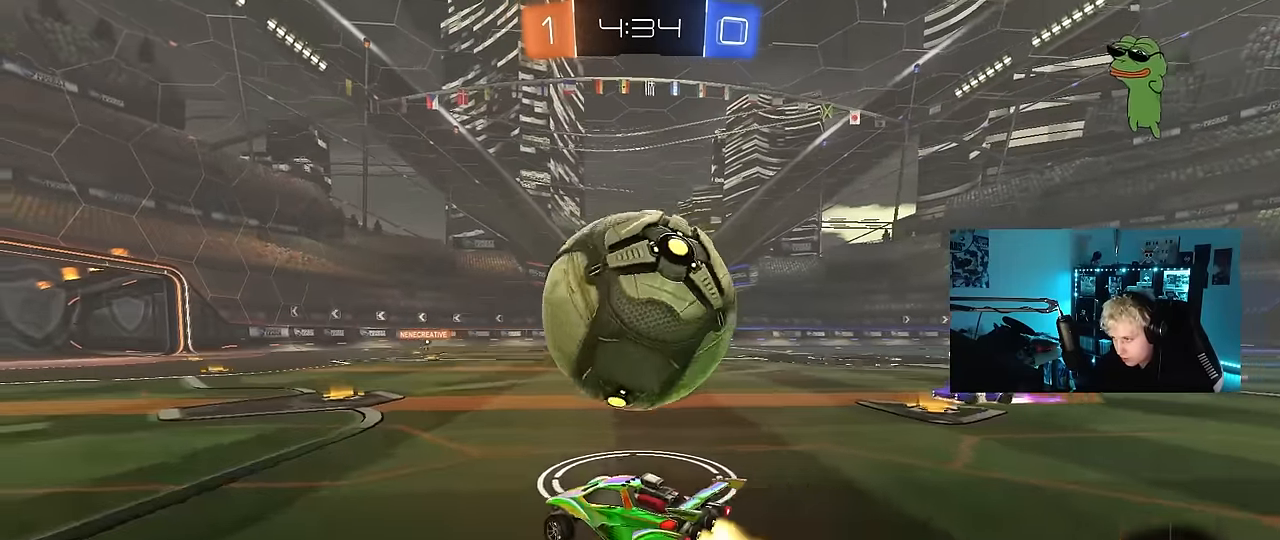
{"keys": ["d", "s", "shift"], "mouse": ["left", "right"], "mouse_move": "still", "events": [[133, "mouse_right", "down"], [233, "d", "down"], [283, "shift", "down"], [283, "space", "down"], [417, "s", "down"], [417, "w", "up"], [467, "space", "up"]]}
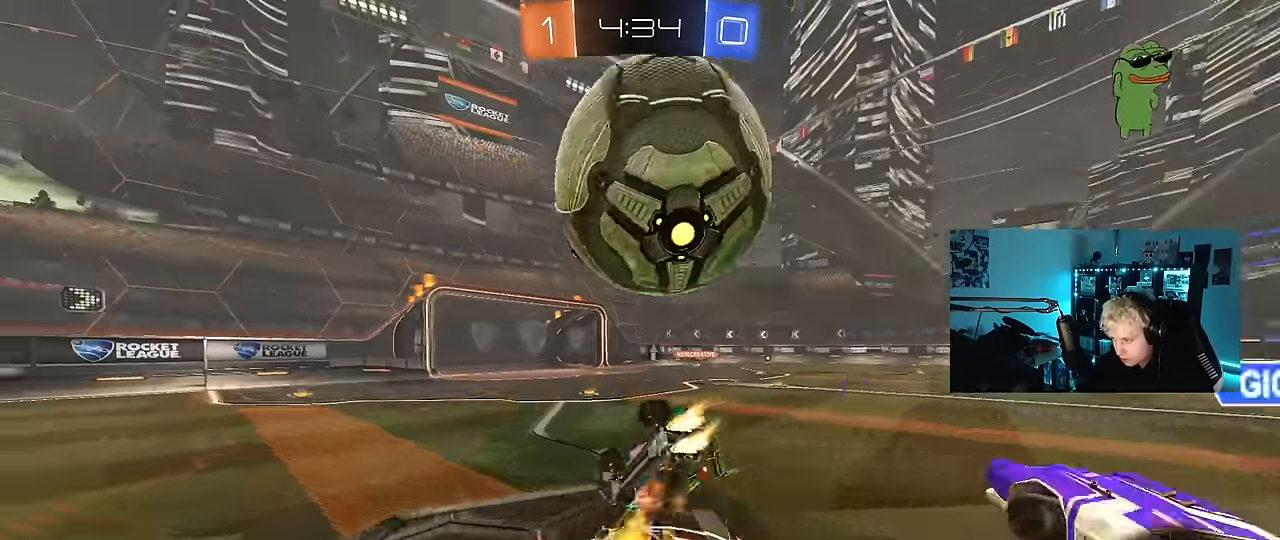
{"keys": ["d", "s", "shift"], "mouse": [], "mouse_move": "still", "events": [[17, "mouse_right", "up"], [150, "s", "up"], [250, "mouse_left", "up"], [383, "s", "down"]]}
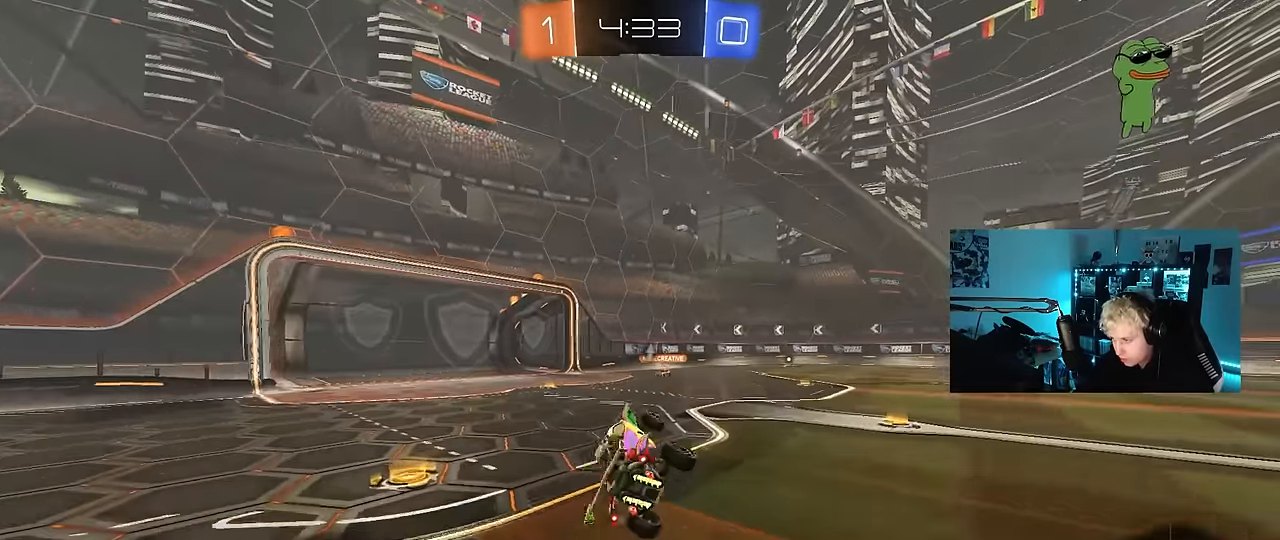
{"keys": ["d", "w"], "mouse": [], "mouse_move": "still", "events": [[33, "s", "up"], [83, "shift", "up"], [133, "d", "up"], [317, "d", "down"], [317, "w", "down"]]}
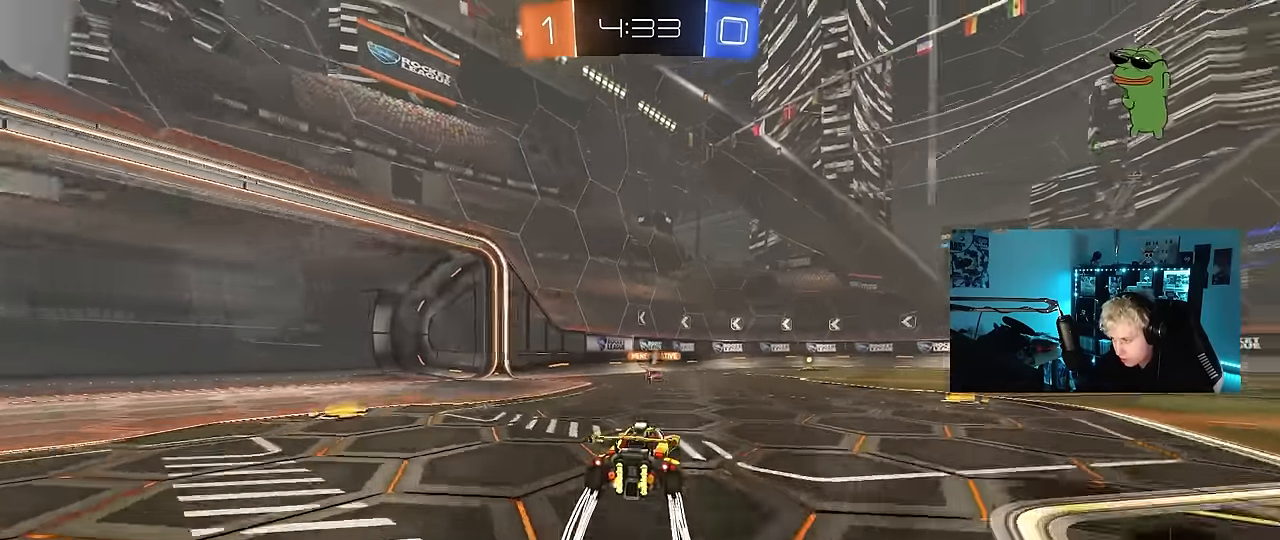
{"keys": ["w"], "mouse": [], "mouse_move": "still", "events": [[100, "d", "up"], [133, "mouse_left", "down"], [283, "mouse_left", "up"]]}
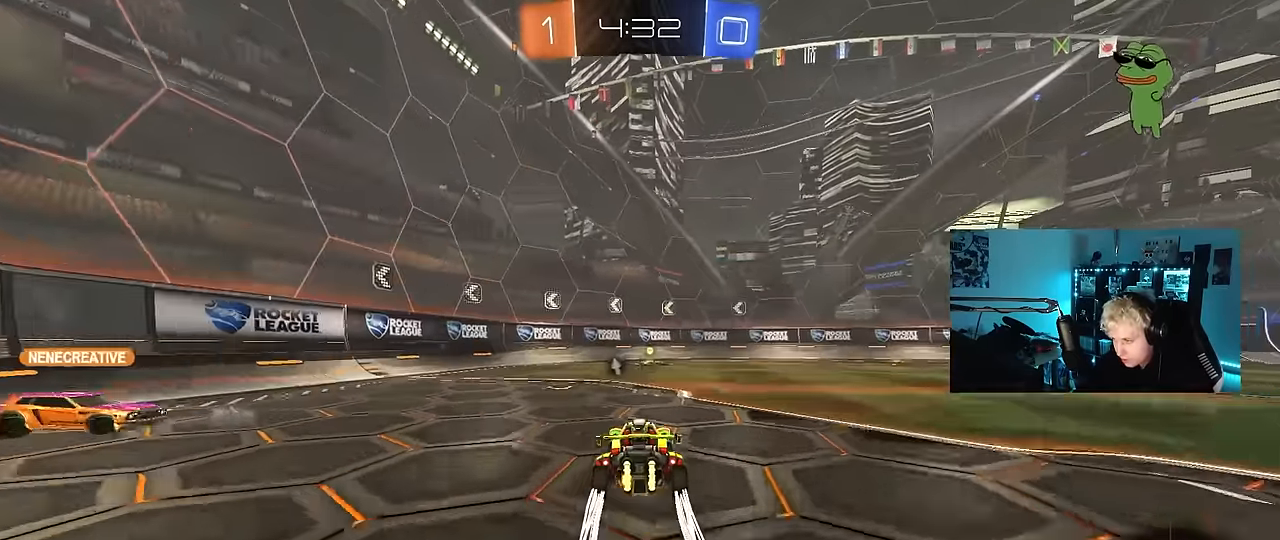
{"keys": ["w"], "mouse": [], "mouse_move": "still", "events": [[150, "d", "down"], [250, "d", "up"], [300, "space", "down"], [483, "space", "up"]]}
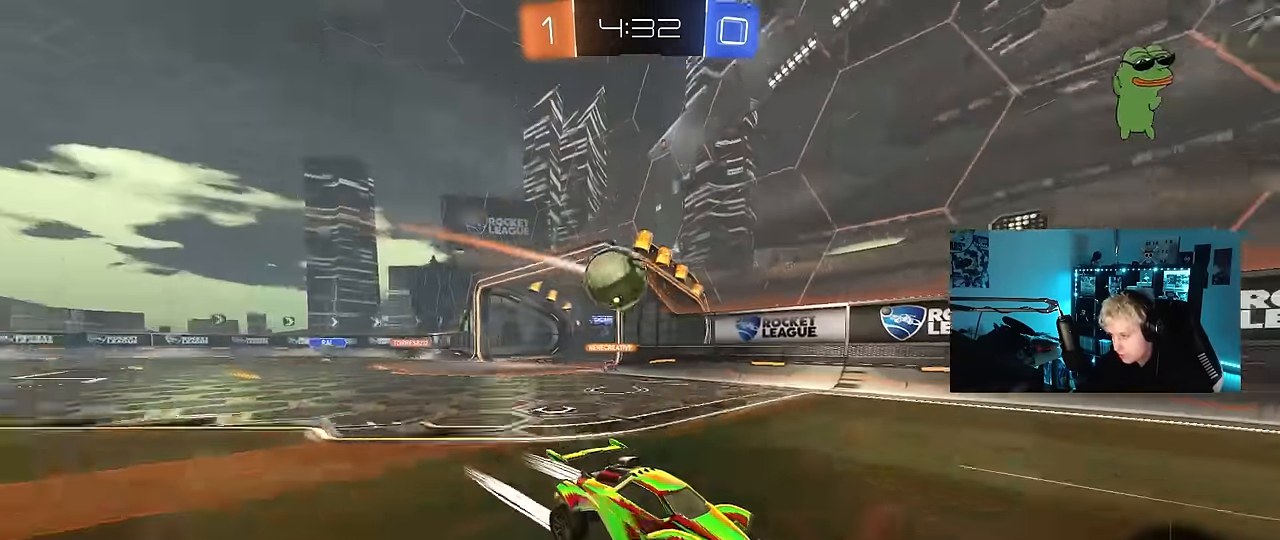
{"keys": ["a", "s"], "mouse": [], "mouse_move": "still", "events": [[33, "a", "down"], [83, "shift", "down"], [167, "shift", "up"], [400, "a", "up"], [450, "a", "down"], [450, "w", "up"], [500, "s", "down"]]}
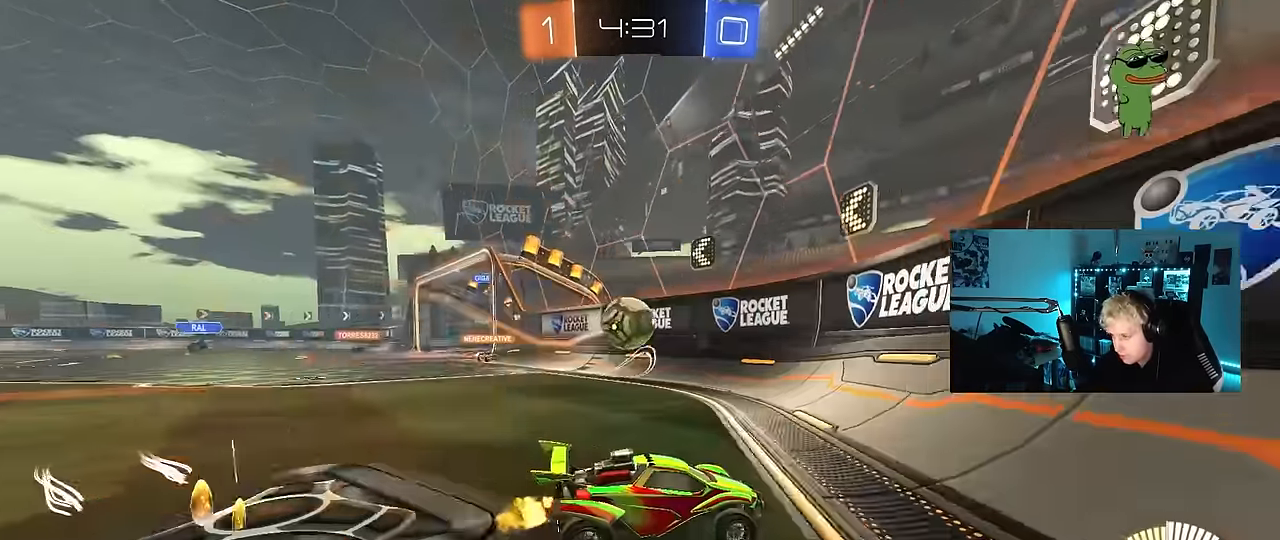
{"keys": ["a"], "mouse": [], "mouse_move": "still", "events": [[233, "a", "up"], [333, "s", "up"], [367, "a", "down"], [417, "w", "down"], [467, "w", "up"]]}
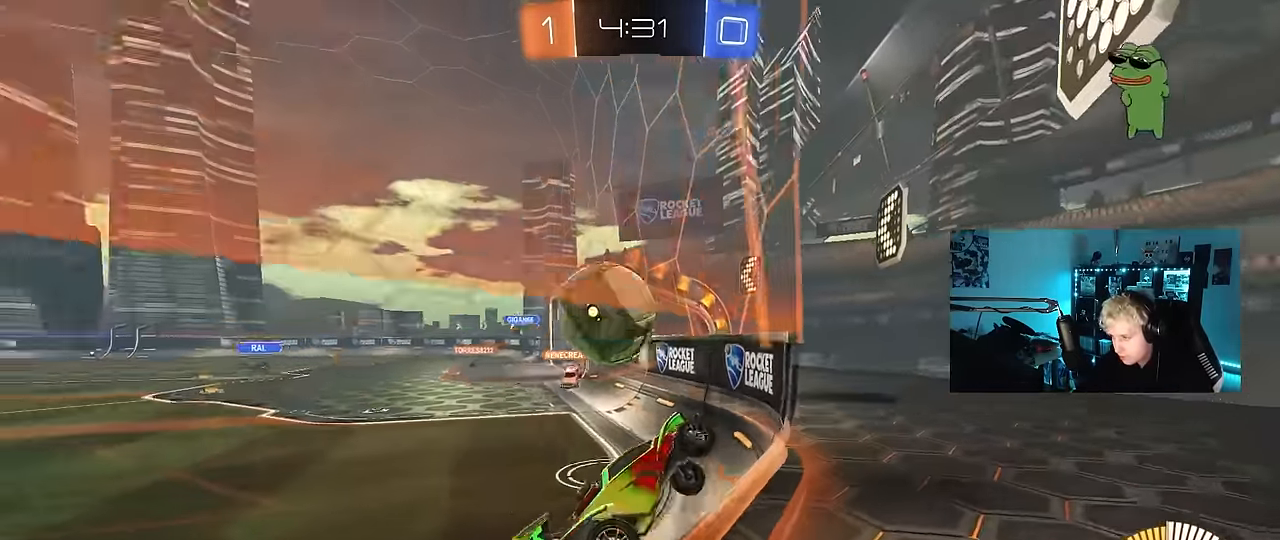
{"keys": [], "mouse": [], "mouse_move": "still", "events": [[17, "a", "up"], [67, "a", "down"], [67, "s", "down"], [117, "mouse_right", "down"], [300, "mouse_right", "up"], [483, "a", "up"], [483, "s", "up"]]}
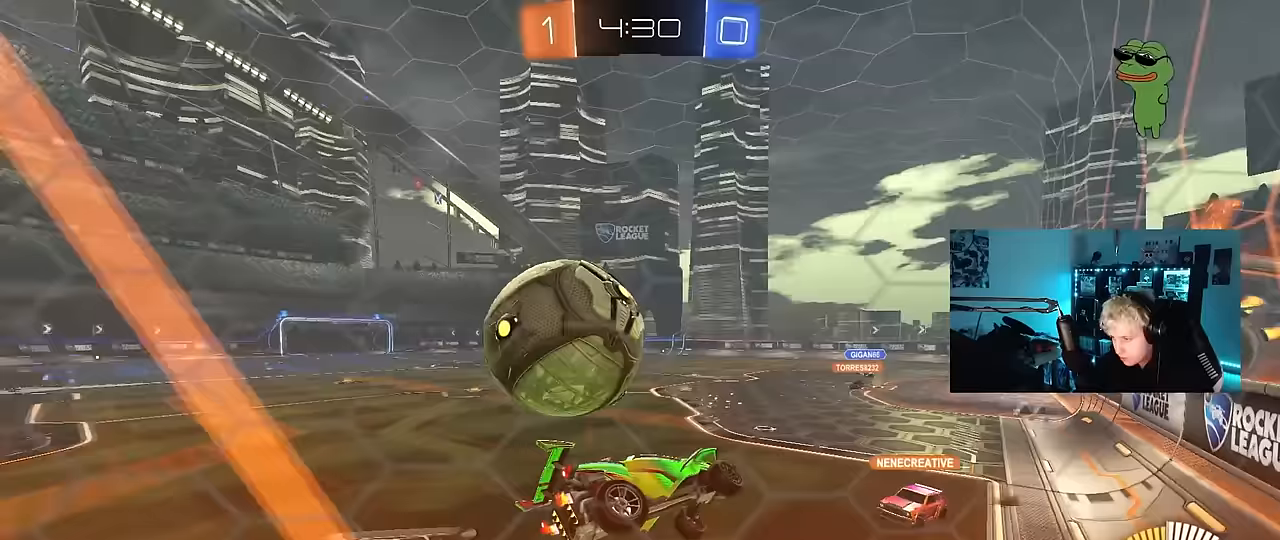
{"keys": [], "mouse": ["left"], "mouse_move": "still", "events": [[33, "d", "down"], [83, "mouse_left", "down"], [167, "shift", "down"], [217, "shift", "up"], [317, "d", "up"], [350, "a", "down"], [450, "a", "up"]]}
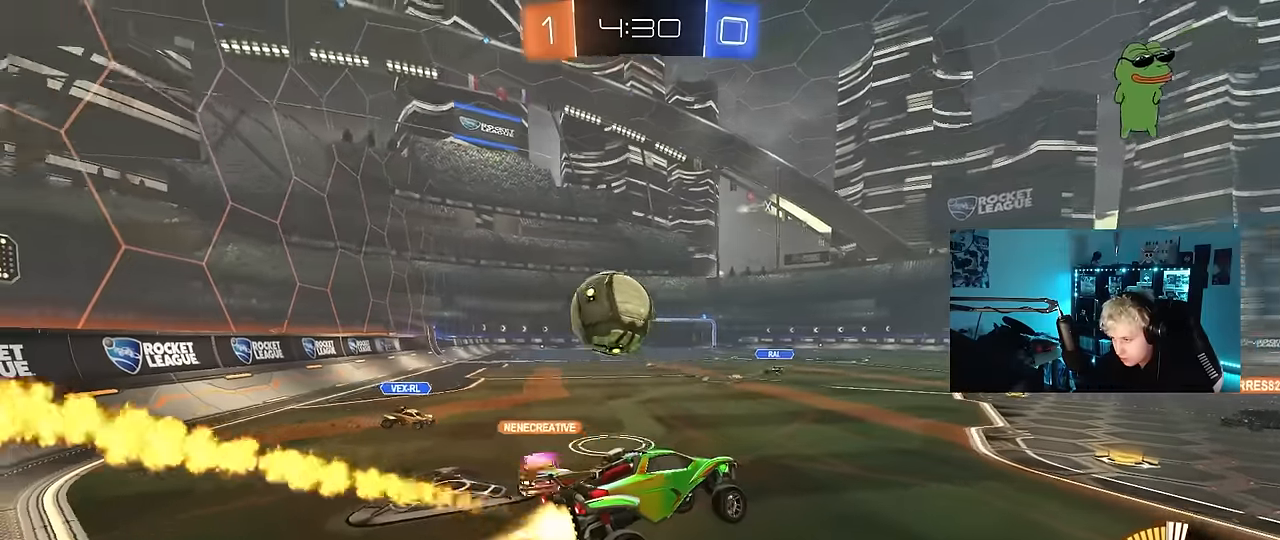
{"keys": ["d", "w"], "mouse": ["left", "right"], "mouse_move": "still", "events": [[50, "d", "down"], [100, "s", "down"], [133, "s", "up"], [183, "d", "up"], [283, "mouse_left", "up"], [283, "w", "down"], [333, "mouse_right", "down"], [417, "mouse_left", "down"], [467, "d", "down"]]}